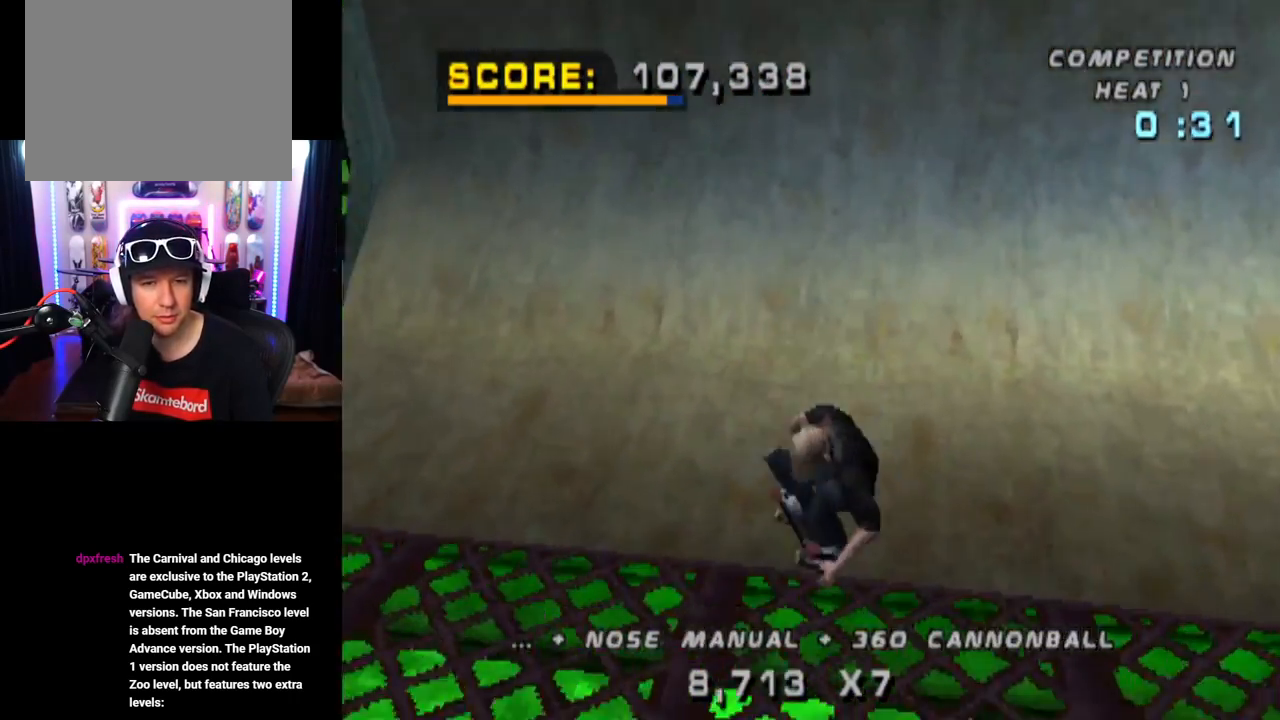
Gameplay with a controller (PlayStation layout); each line is a JSON object with the inputs held at the frame after it. "events" lists button and stick changes between this image and that frame as [ms after this image, input, new state], when the widget could be followed in between. Not read: L3 R1 R3.
{"buttons": ["CROSS", "DPAD_UP"], "left_stick": "center", "right_stick": "center", "events": [[33, "CROSS", "down"], [83, "DPAD_DOWN", "down"], [83, "DPAD_RIGHT", "down"], [83, "DPAD_UP", "up"], [183, "DPAD_DOWN", "up"], [217, "DPAD_UP", "down"], [267, "DPAD_UP", "up"], [317, "DPAD_RIGHT", "up"], [433, "DPAD_RIGHT", "down"], [450, "DPAD_UP", "down"], [500, "DPAD_RIGHT", "up"]]}
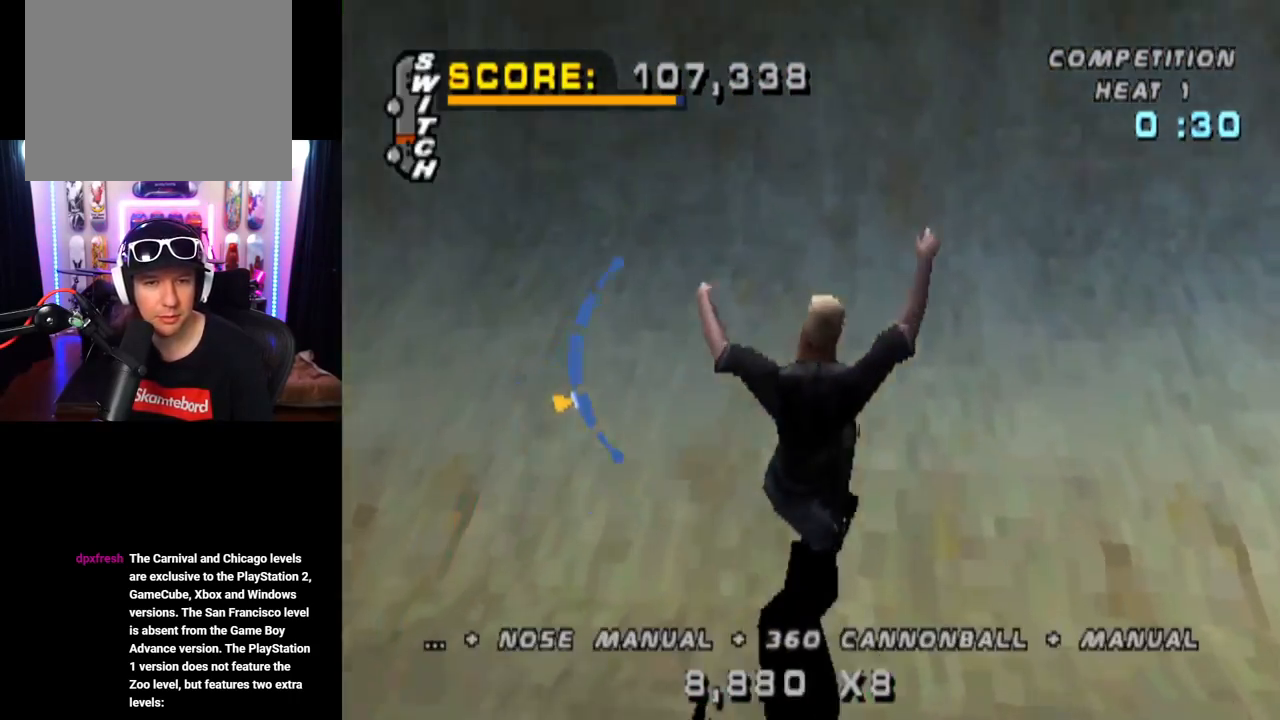
{"buttons": ["TRIANGLE"], "left_stick": "center", "right_stick": "center", "events": [[84, "DPAD_UP", "up"], [284, "DPAD_RIGHT", "down"], [300, "CROSS", "up"], [401, "DPAD_RIGHT", "up"], [401, "TRIANGLE", "down"]]}
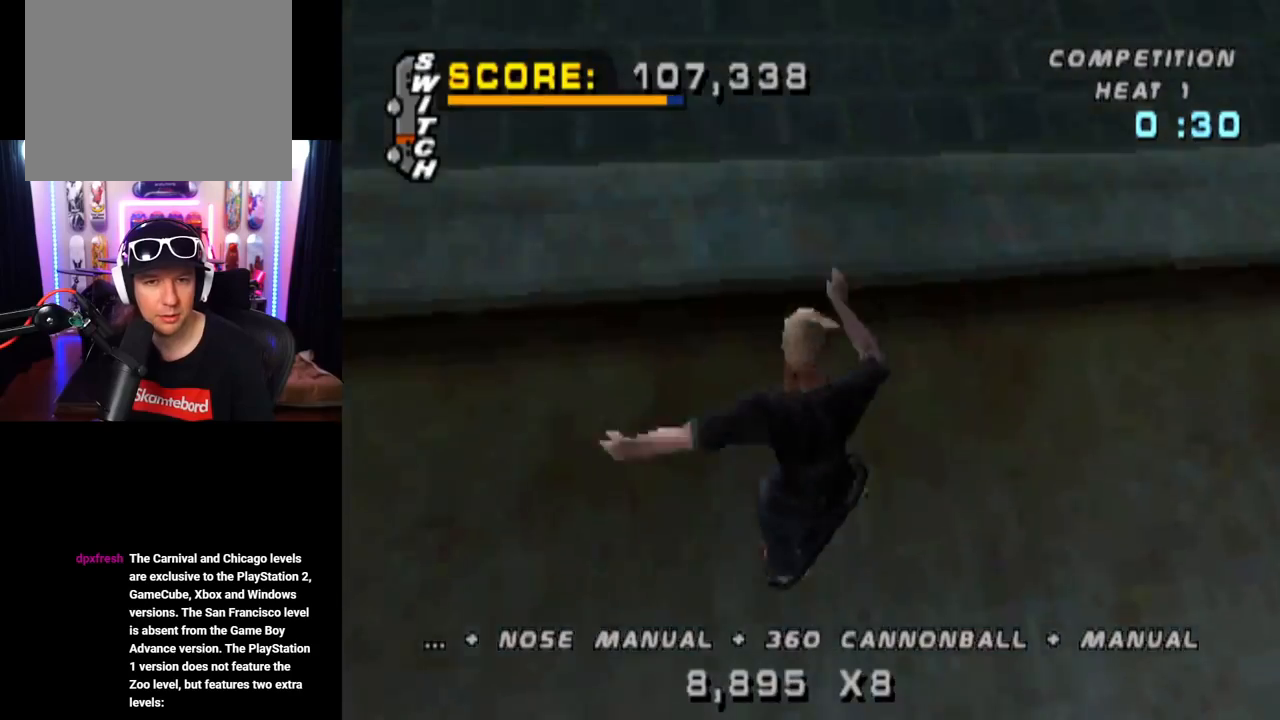
{"buttons": ["TRIANGLE"], "left_stick": "center", "right_stick": "center", "events": []}
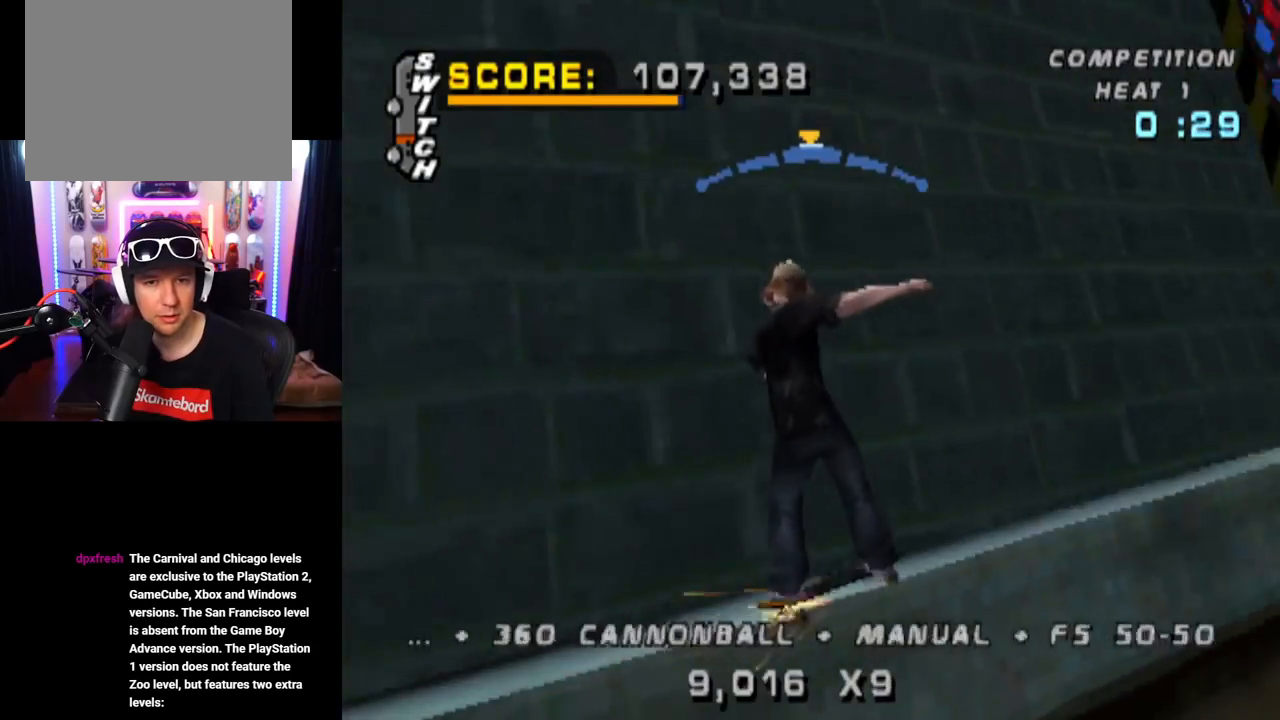
{"buttons": ["CROSS"], "left_stick": "center", "right_stick": "center", "events": [[84, "CROSS", "down"], [100, "TRIANGLE", "up"]]}
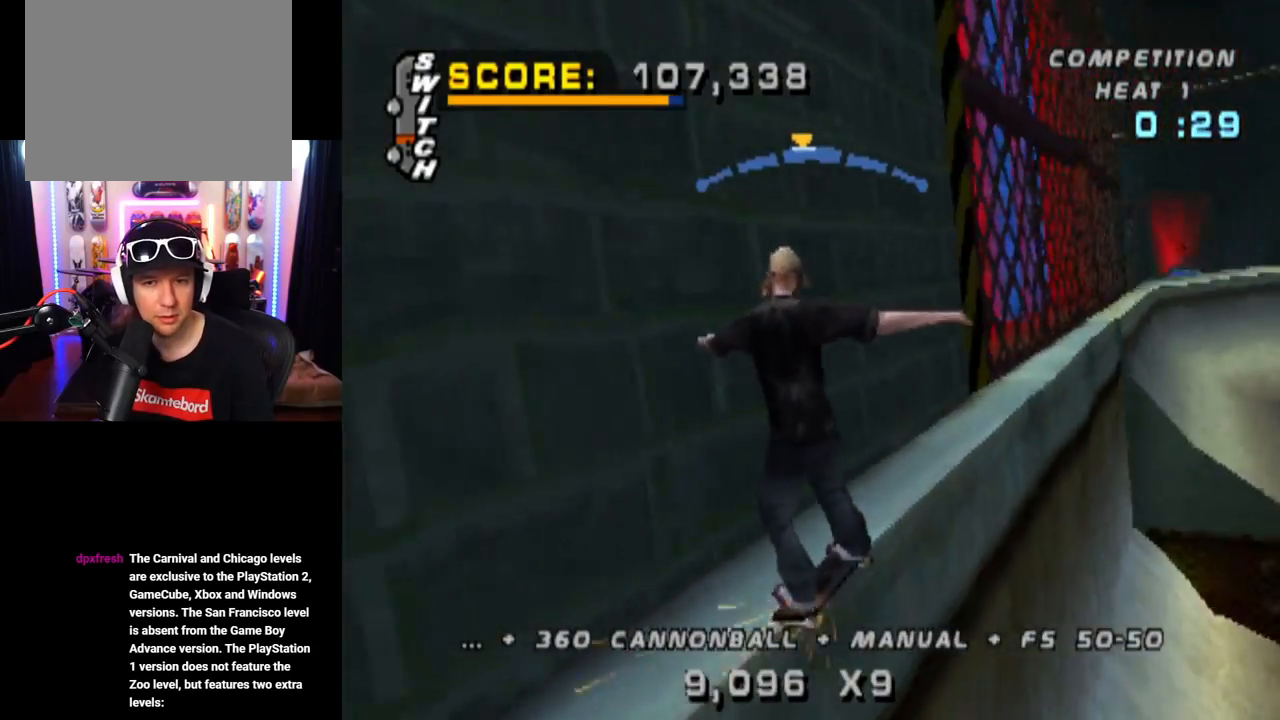
{"buttons": ["TRIANGLE", "L1", "DPAD_UP"], "left_stick": "center", "right_stick": "center", "events": [[166, "DPAD_LEFT", "down"], [166, "DPAD_UP", "down"], [200, "L1", "down"], [267, "TRIANGLE", "down"], [300, "CROSS", "up"], [450, "DPAD_LEFT", "up"], [467, "DPAD_UP", "up"], [483, "DPAD_UP", "down"]]}
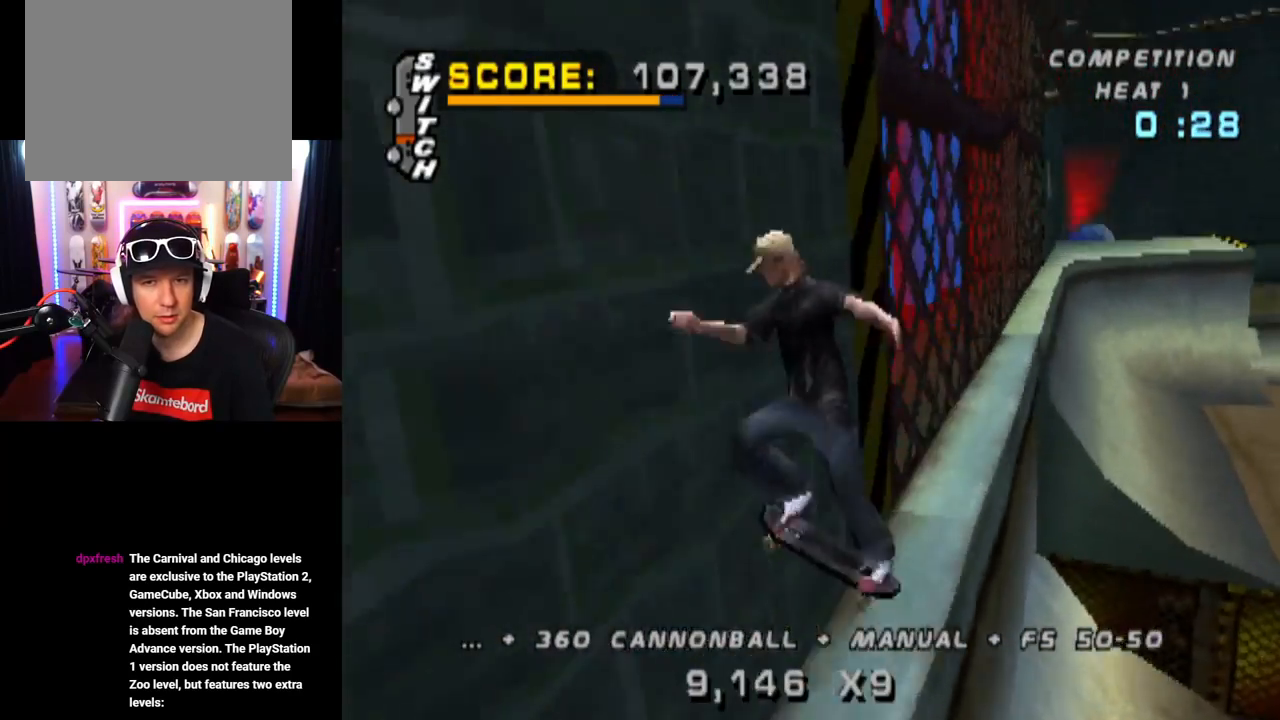
{"buttons": ["TRIANGLE", "DPAD_UP"], "left_stick": "center", "right_stick": "center", "events": [[100, "L1", "up"], [117, "DPAD_UP", "up"], [200, "CROSS", "down"], [267, "DPAD_UP", "down"], [367, "CROSS", "up"], [384, "DPAD_UP", "up"], [451, "DPAD_UP", "down"]]}
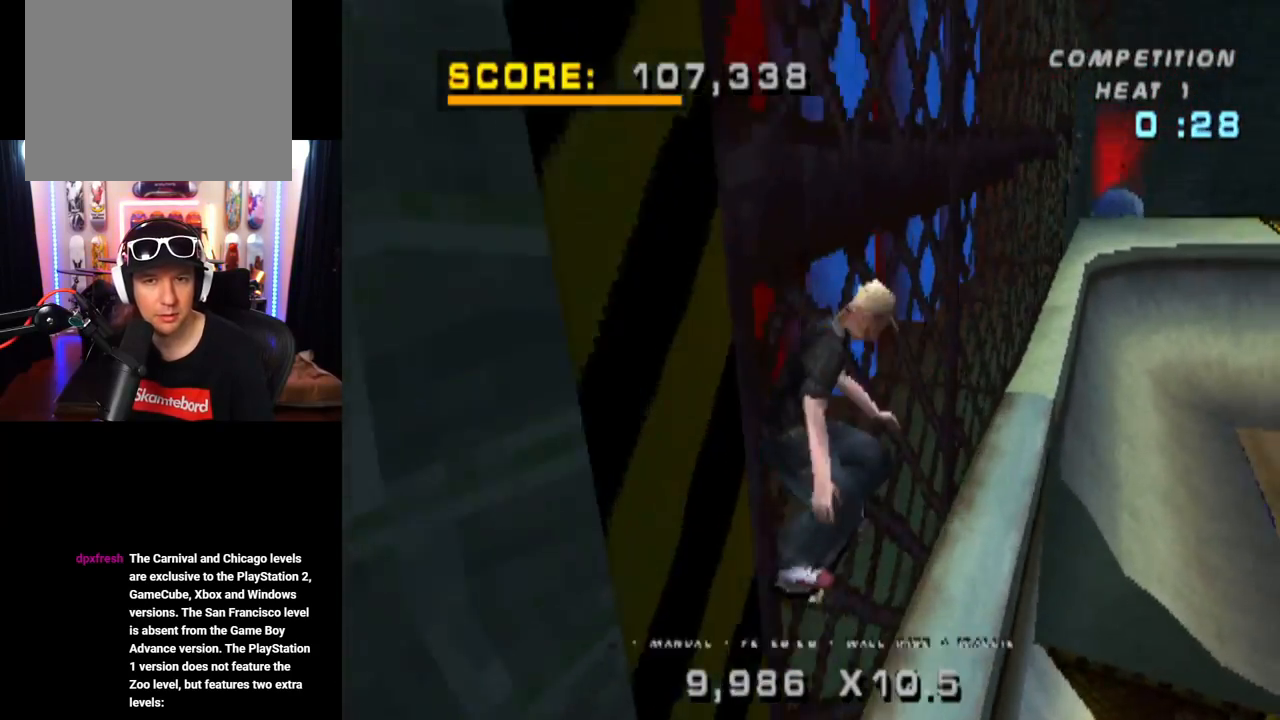
{"buttons": ["TRIANGLE"], "left_stick": "center", "right_stick": "center", "events": [[83, "DPAD_UP", "up"], [217, "DPAD_DOWN", "down"], [300, "DPAD_DOWN", "up"], [367, "DPAD_UP", "down"], [500, "DPAD_UP", "up"]]}
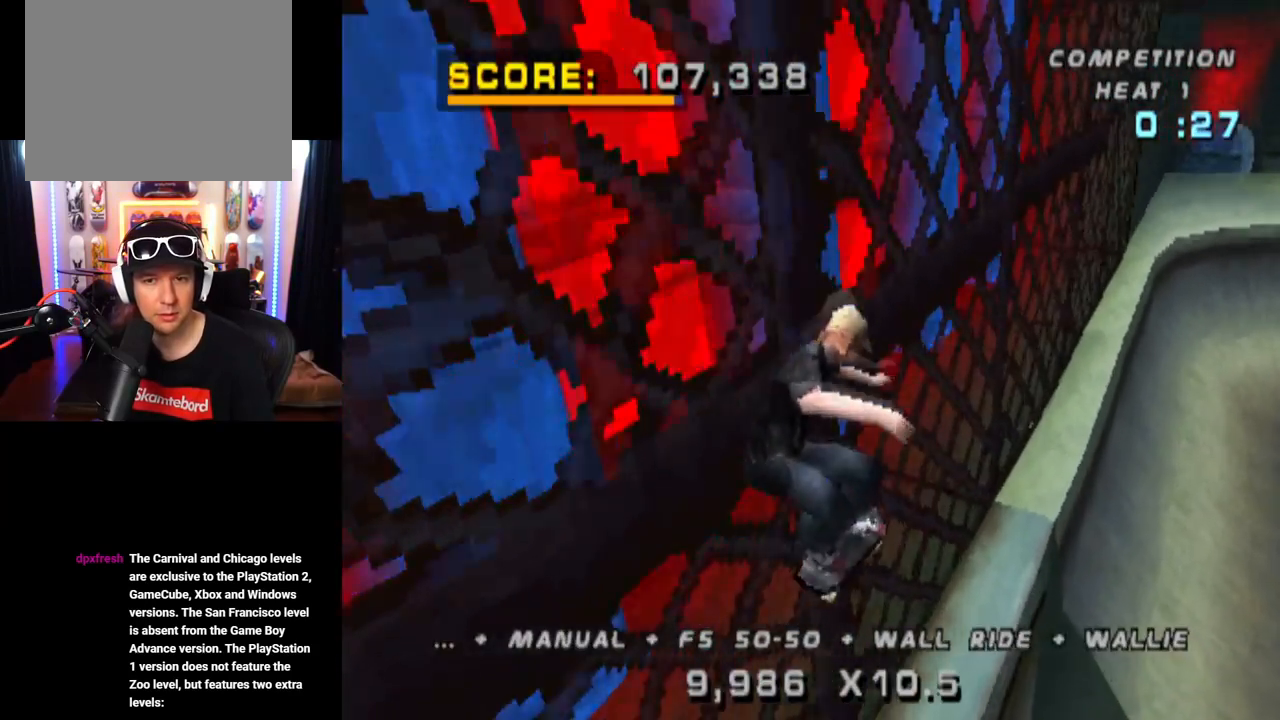
{"buttons": ["TRIANGLE"], "left_stick": "center", "right_stick": "center", "events": [[84, "DPAD_DOWN", "down"], [200, "DPAD_DOWN", "up"], [217, "DPAD_UP", "down"], [401, "DPAD_UP", "up"]]}
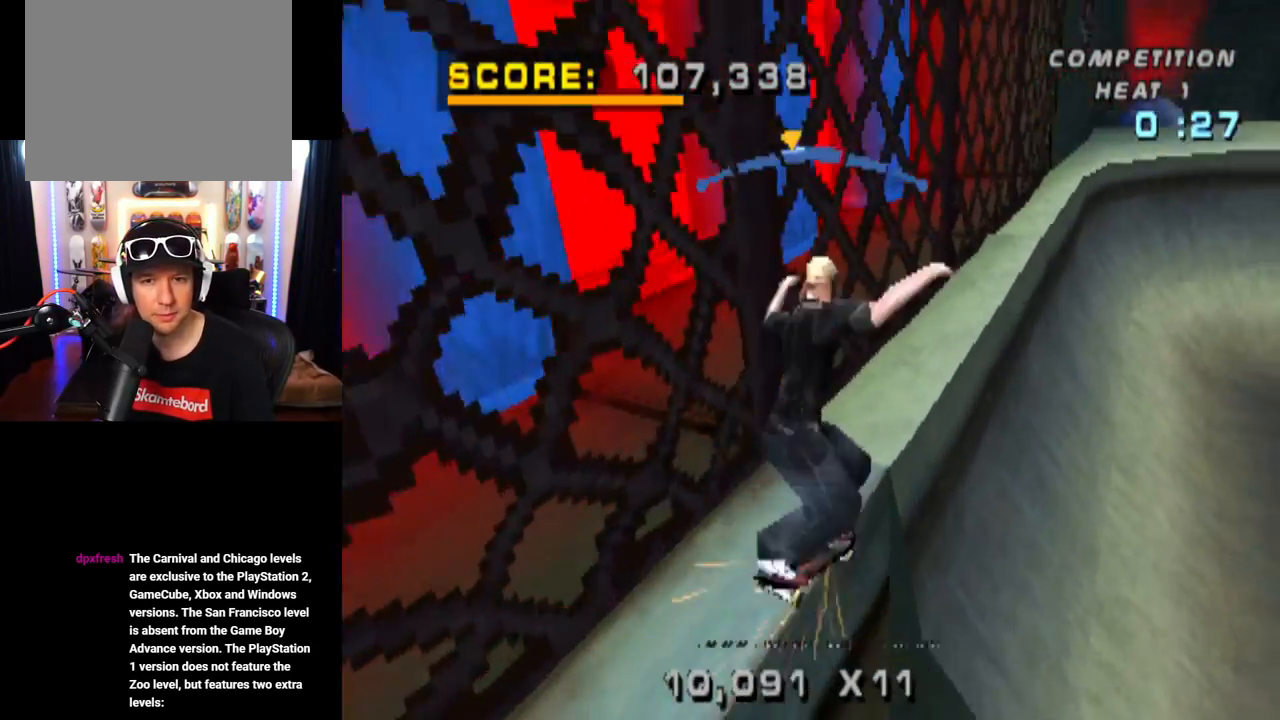
{"buttons": ["TRIANGLE"], "left_stick": "center", "right_stick": "center", "events": [[100, "CROSS", "down"], [100, "DPAD_LEFT", "down"], [133, "TRIANGLE", "up"], [183, "TRIANGLE", "down"], [200, "CROSS", "up"], [233, "DPAD_UP", "down"], [300, "DPAD_LEFT", "up"], [333, "DPAD_UP", "up"], [383, "DPAD_UP", "down"], [483, "DPAD_UP", "up"]]}
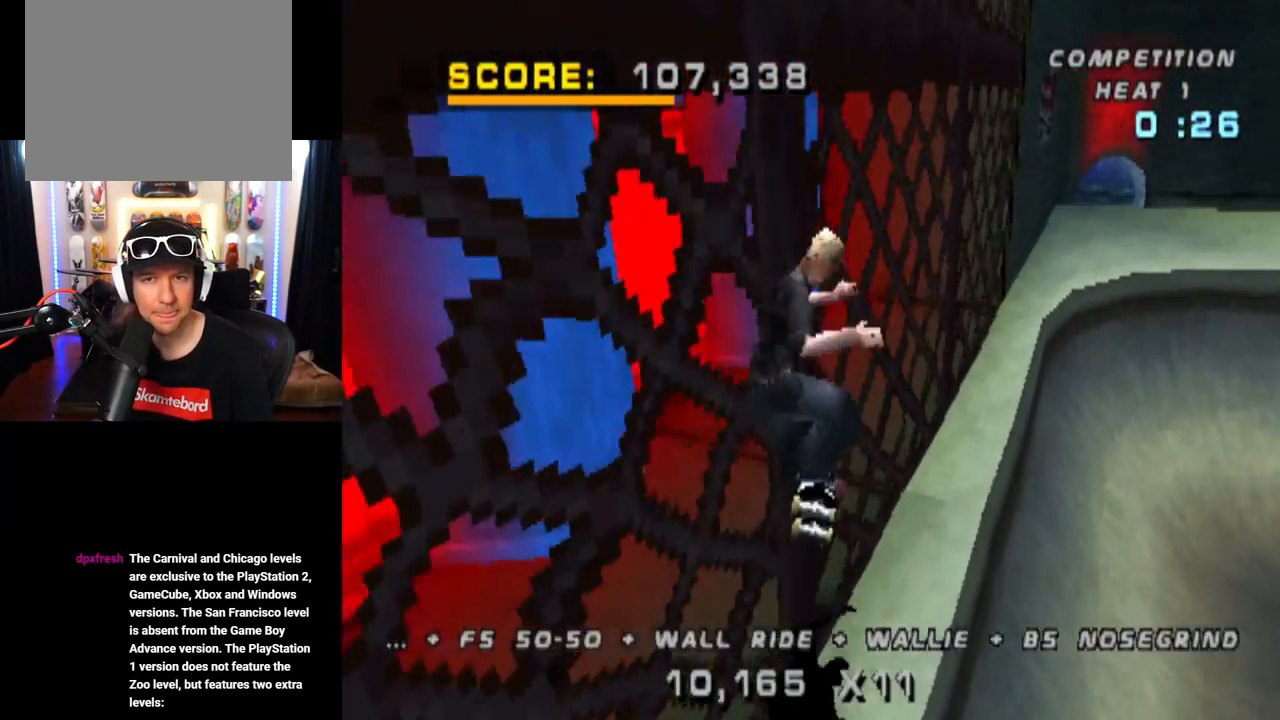
{"buttons": ["TRIANGLE"], "left_stick": "center", "right_stick": "center", "events": [[34, "DPAD_UP", "down"], [50, "CROSS", "down"], [117, "DPAD_UP", "up"], [150, "CROSS", "up"], [150, "DPAD_UP", "down"], [284, "DPAD_UP", "up"]]}
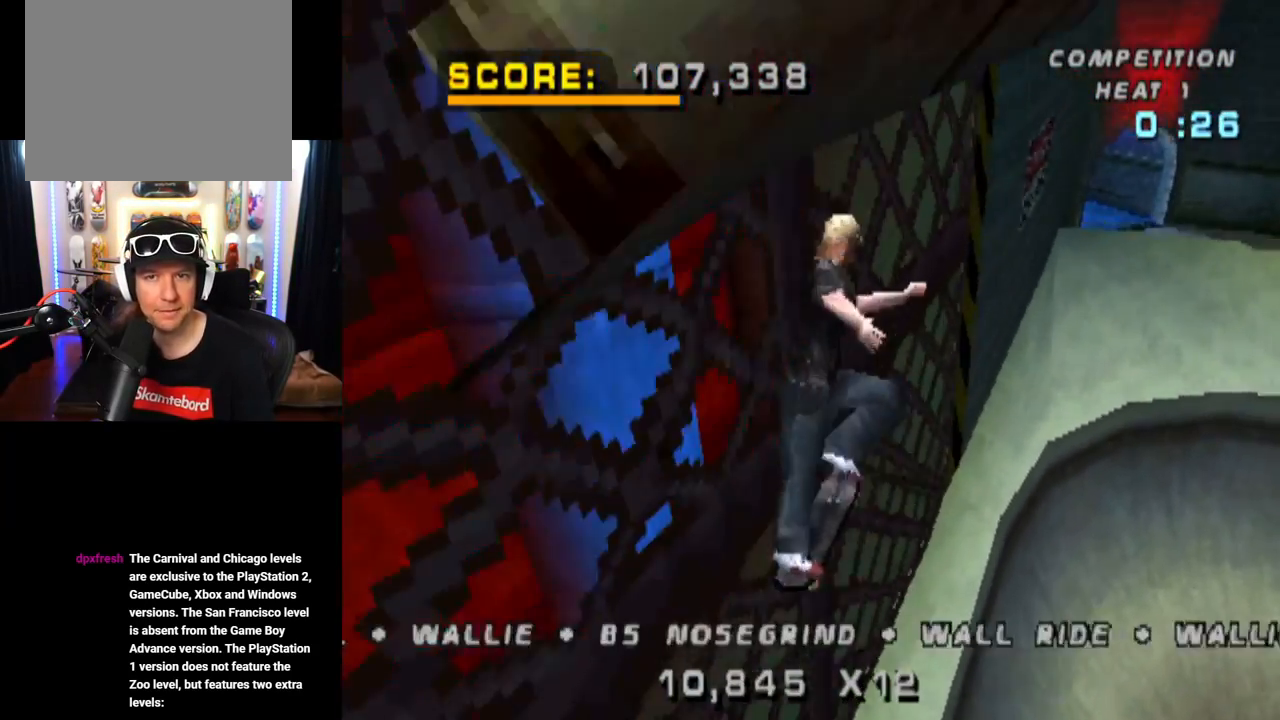
{"buttons": ["CROSS"], "left_stick": "center", "right_stick": "center", "events": [[150, "DPAD_UP", "down"], [166, "CROSS", "down"], [183, "TRIANGLE", "up"], [267, "DPAD_UP", "up"], [350, "DPAD_DOWN", "down"], [483, "DPAD_DOWN", "up"]]}
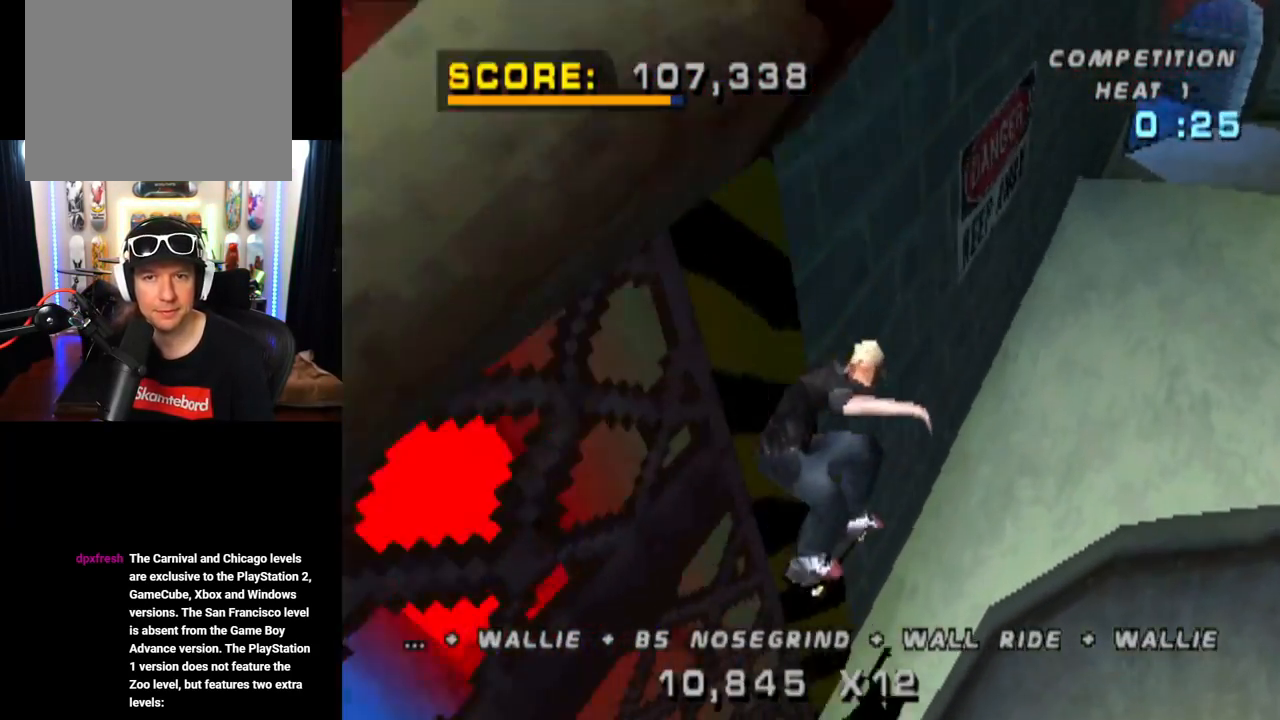
{"buttons": ["CROSS", "DPAD_RIGHT"], "left_stick": "center", "right_stick": "center"}
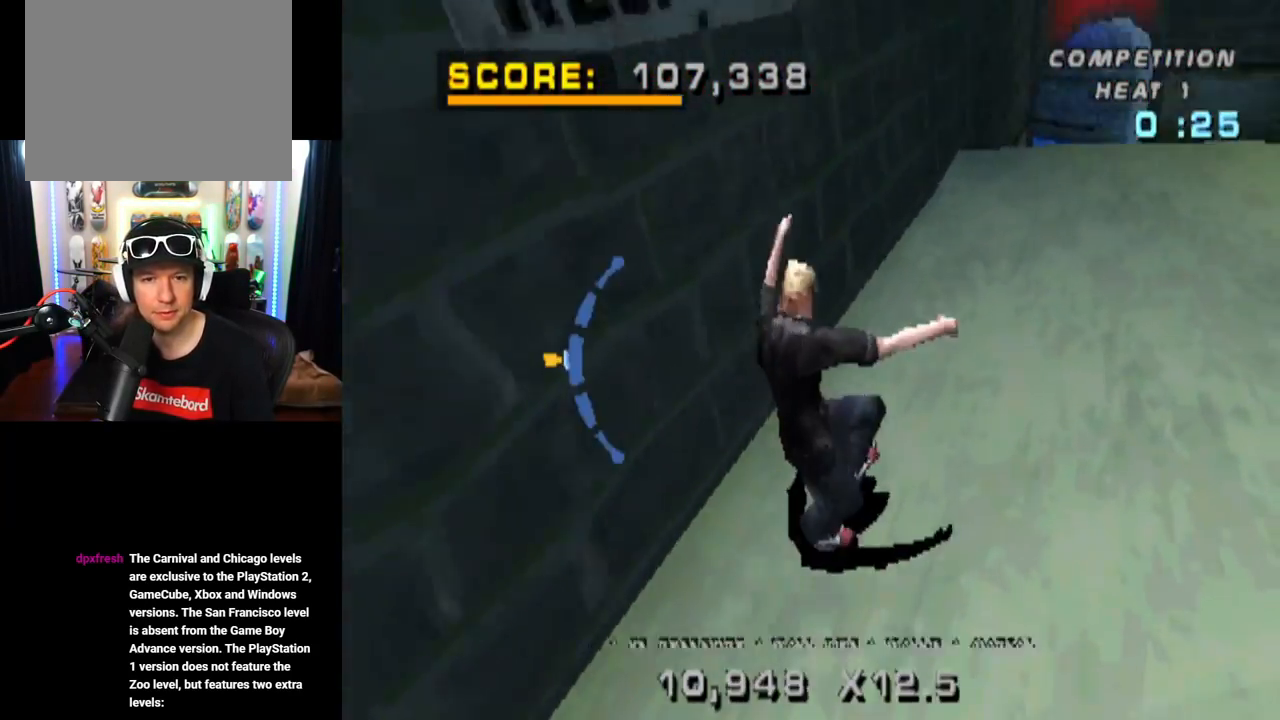
{"buttons": ["CROSS", "DPAD_RIGHT"], "left_stick": "center", "right_stick": "center", "events": []}
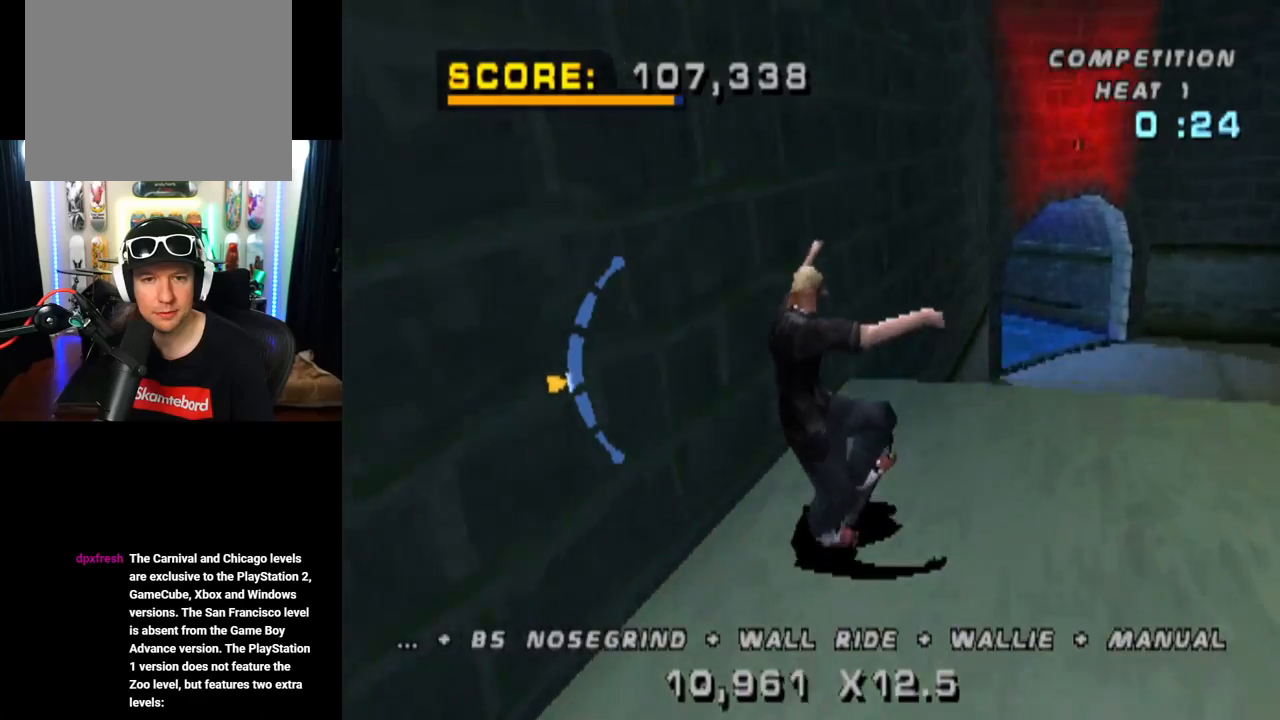
{"buttons": ["DPAD_RIGHT"], "left_stick": "center", "right_stick": "center", "events": [[134, "SQUARE", "down"], [184, "CROSS", "up"], [300, "SQUARE", "up"]]}
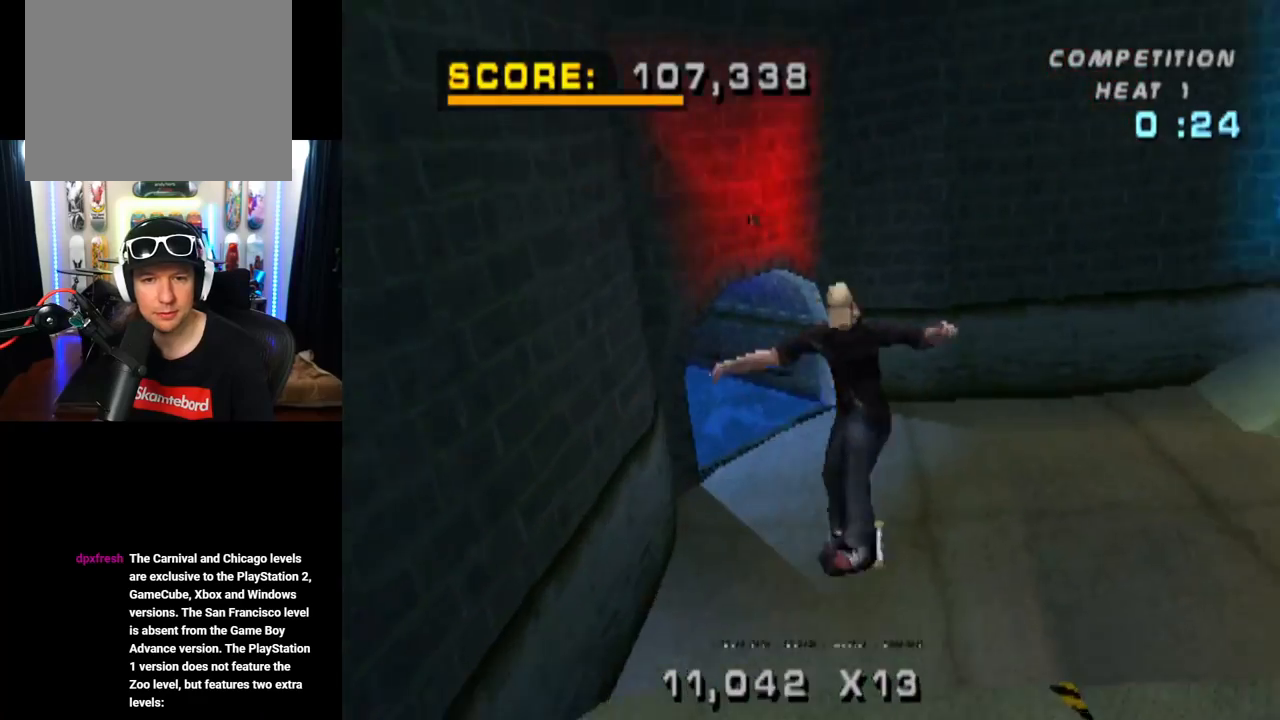
{"buttons": ["CROSS", "DPAD_UP"], "left_stick": "center", "right_stick": "center", "events": [[267, "DPAD_RIGHT", "up"], [283, "CROSS", "down"], [367, "DPAD_UP", "down"]]}
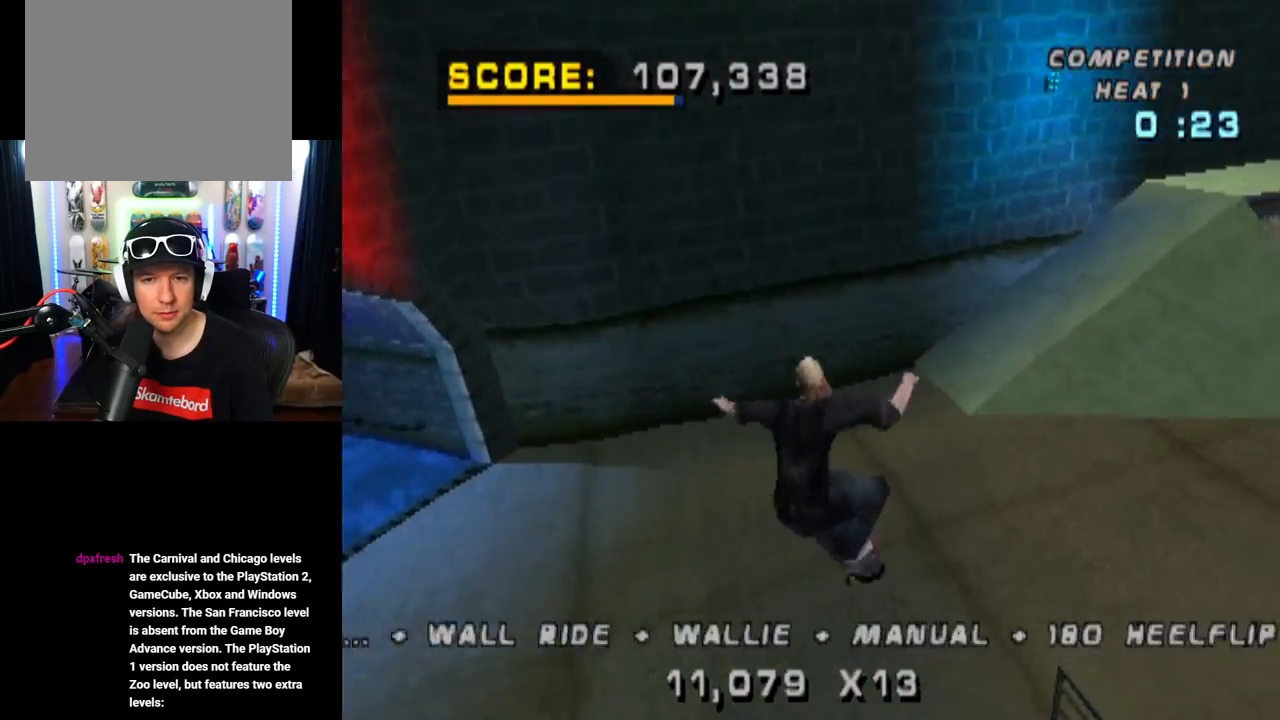
{"buttons": ["CROSS", "DPAD_UP"], "left_stick": "center", "right_stick": "center", "events": [[17, "DPAD_UP", "up"], [101, "DPAD_DOWN", "down"], [167, "DPAD_DOWN", "up"], [217, "DPAD_UP", "down"]]}
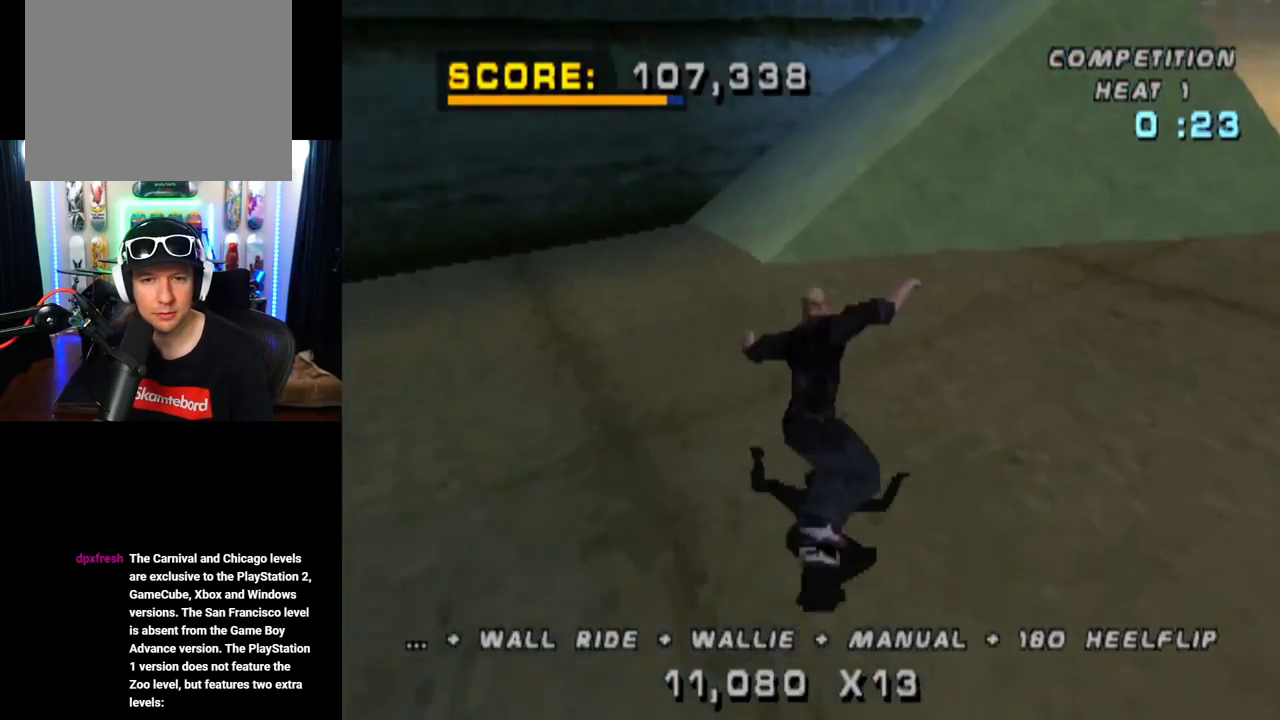
{"buttons": ["DPAD_RIGHT"], "left_stick": "center", "right_stick": "center", "events": [[50, "DPAD_UP", "up"], [183, "DPAD_RIGHT", "down"], [350, "DPAD_RIGHT", "up"], [450, "DPAD_RIGHT", "down"], [467, "CROSS", "up"]]}
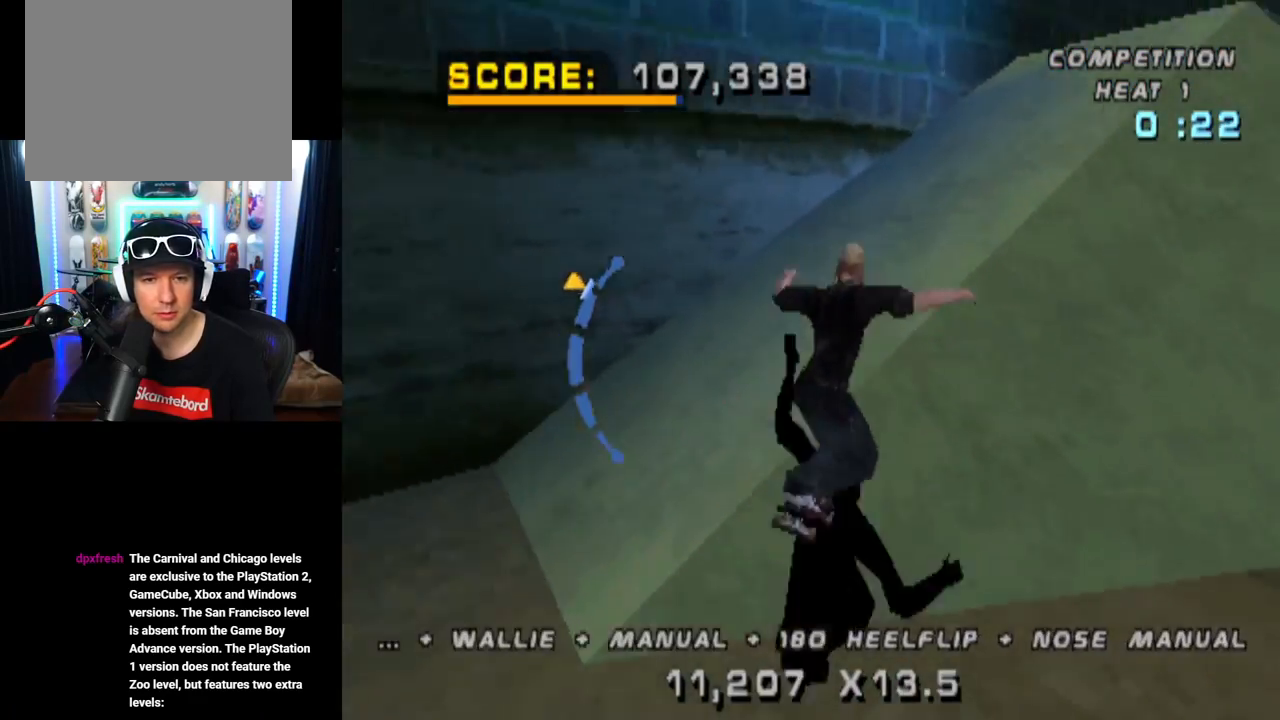
{"buttons": ["TRIANGLE", "DPAD_UP"], "left_stick": "center", "right_stick": "center", "events": [[17, "DPAD_RIGHT", "up"], [184, "TRIANGLE", "down"], [451, "DPAD_UP", "down"]]}
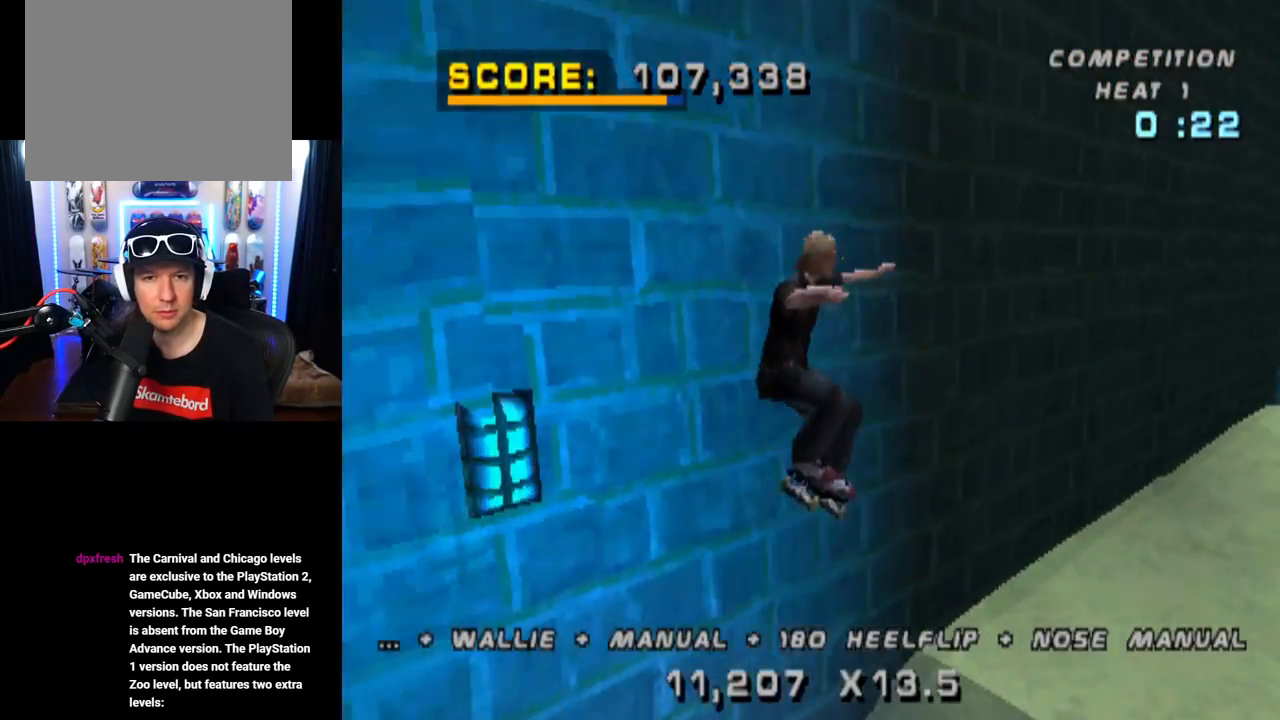
{"buttons": ["TRIANGLE", "DPAD_UP"], "left_stick": "center", "right_stick": "center", "events": [[50, "CROSS", "down"], [67, "DPAD_UP", "up"], [100, "TRIANGLE", "up"], [150, "DPAD_UP", "down"], [167, "TRIANGLE", "down"], [200, "CROSS", "up"], [334, "CROSS", "down"], [350, "DPAD_UP", "up"], [434, "CROSS", "up"], [434, "DPAD_UP", "down"]]}
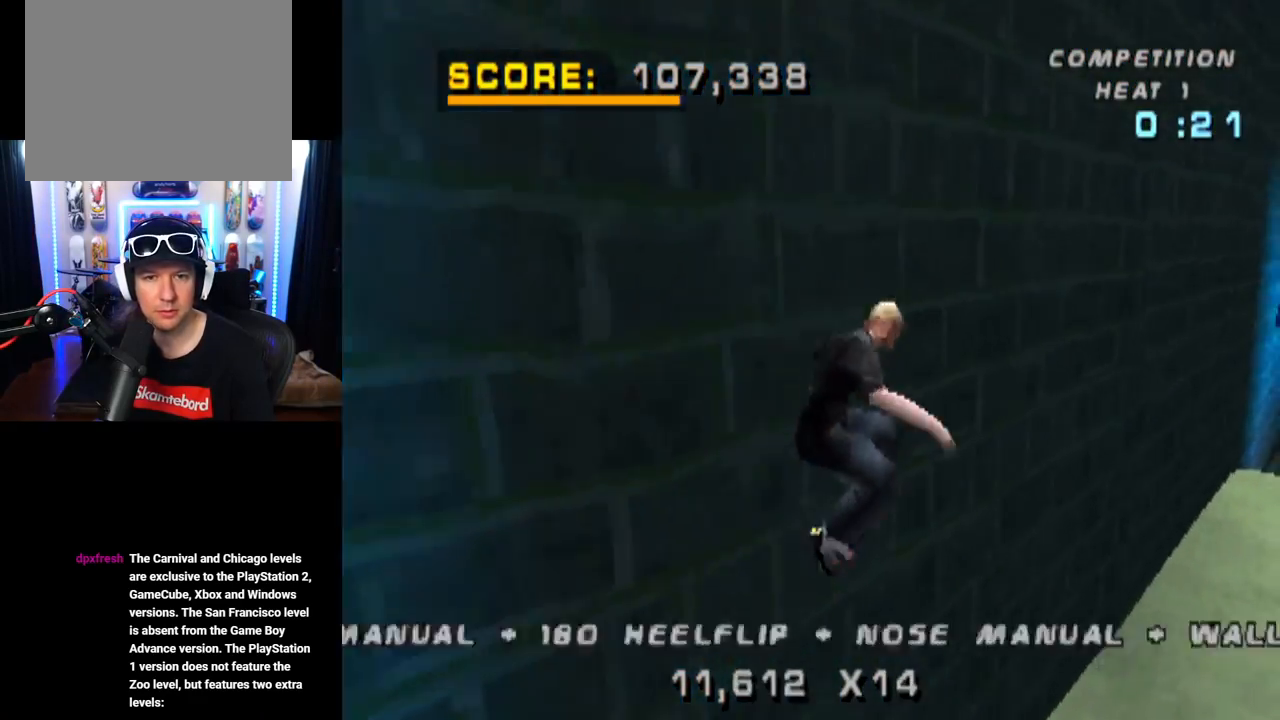
{"buttons": ["CROSS"], "left_stick": "center", "right_stick": "center", "events": [[84, "CROSS", "down"], [101, "DPAD_UP", "up"], [134, "TRIANGLE", "up"]]}
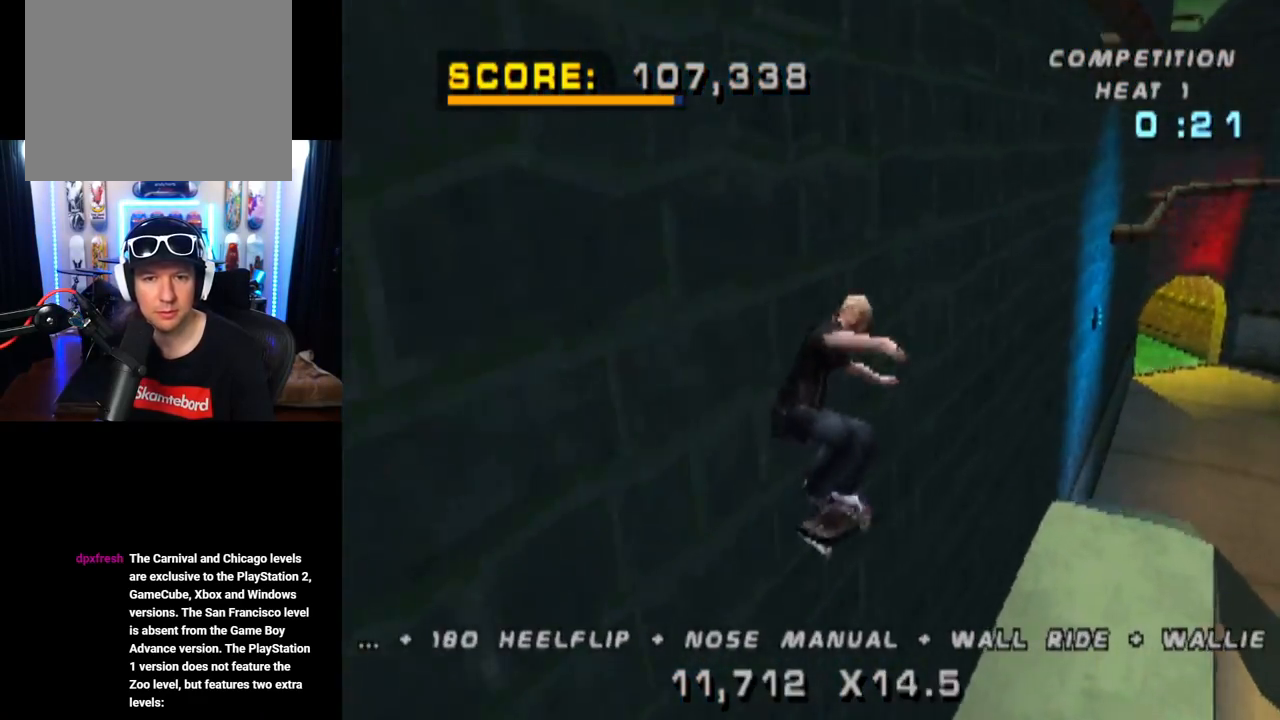
{"buttons": ["CROSS"], "left_stick": "center", "right_stick": "center", "events": []}
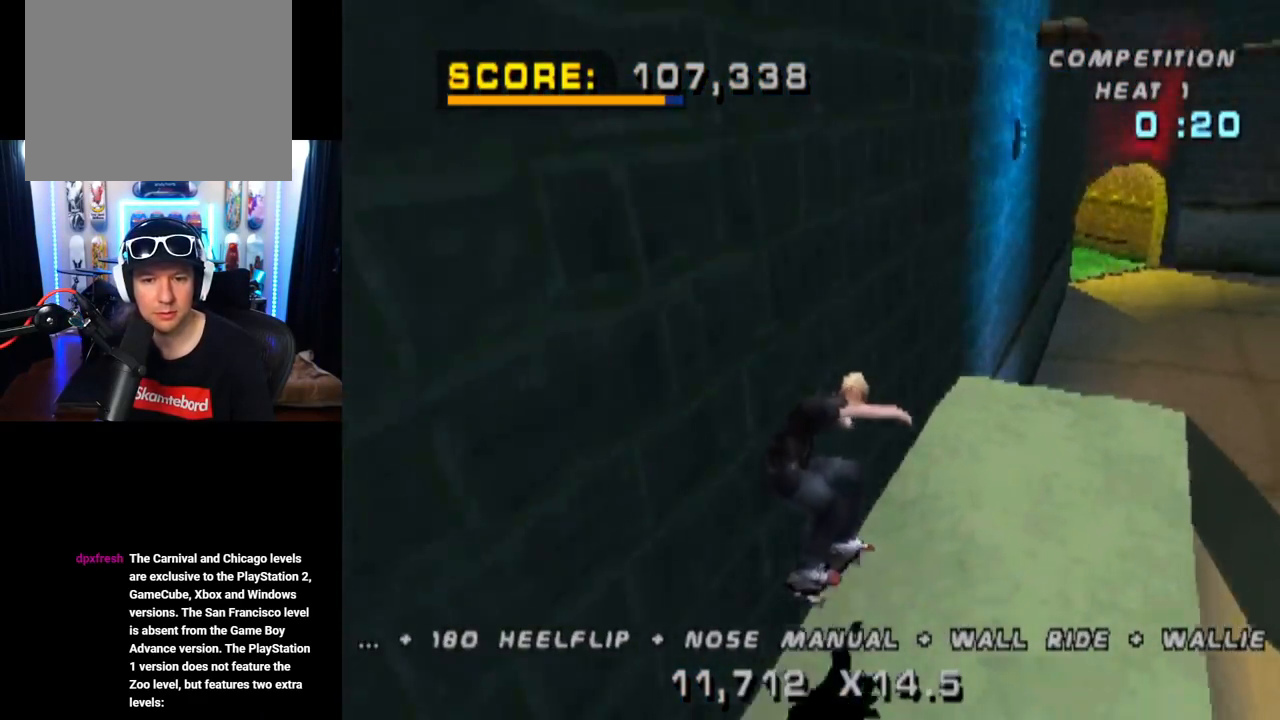
{"buttons": ["SQUARE", "DPAD_DOWN", "DPAD_RIGHT"], "left_stick": "center", "right_stick": "center", "events": [[67, "DPAD_RIGHT", "down"], [301, "DPAD_DOWN", "down"], [384, "SQUARE", "down"], [468, "CROSS", "up"]]}
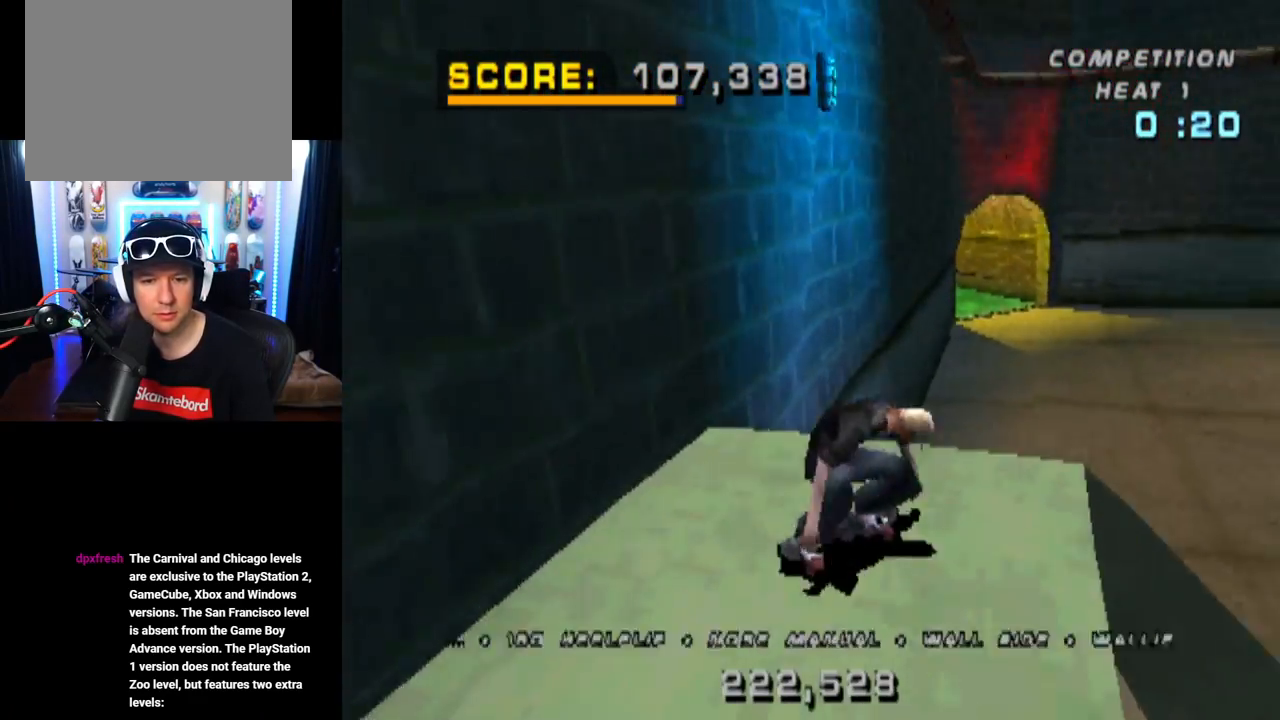
{"buttons": ["CROSS"], "left_stick": "center", "right_stick": "center", "events": [[50, "SQUARE", "up"], [117, "DPAD_DOWN", "up"], [167, "DPAD_RIGHT", "up"], [284, "CROSS", "down"]]}
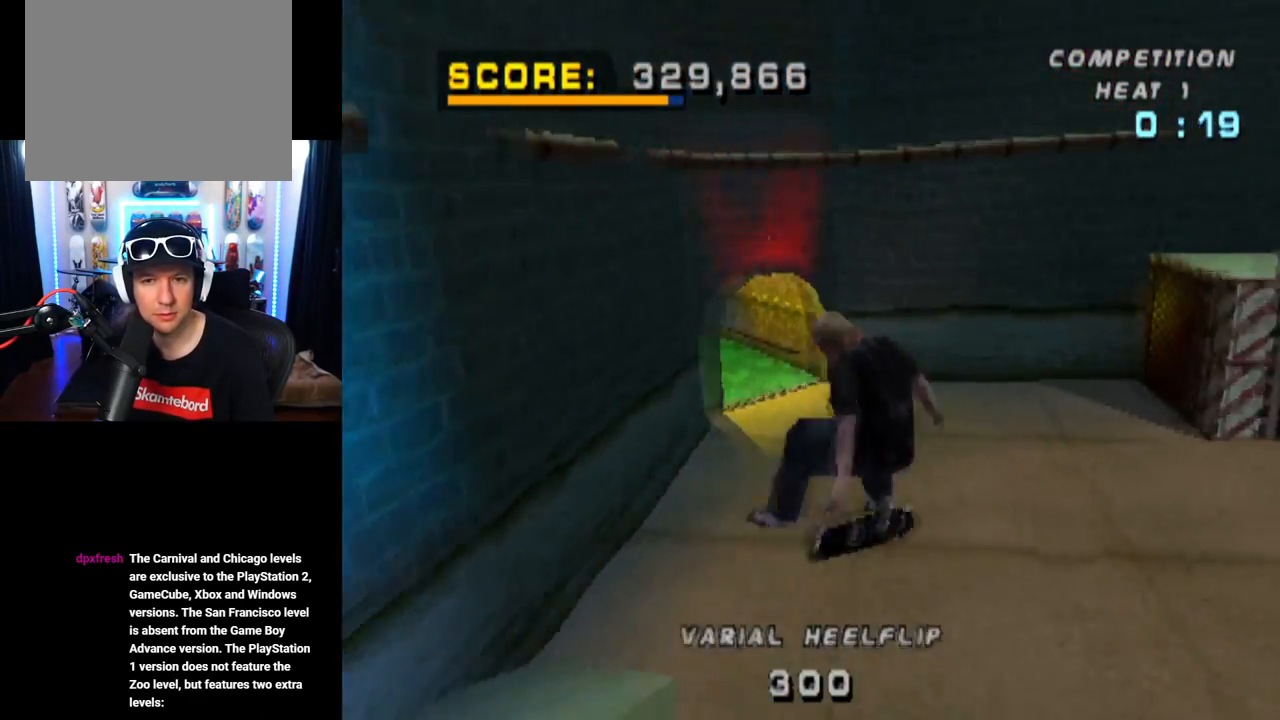
{"buttons": ["CROSS"], "left_stick": "center", "right_stick": "center", "events": []}
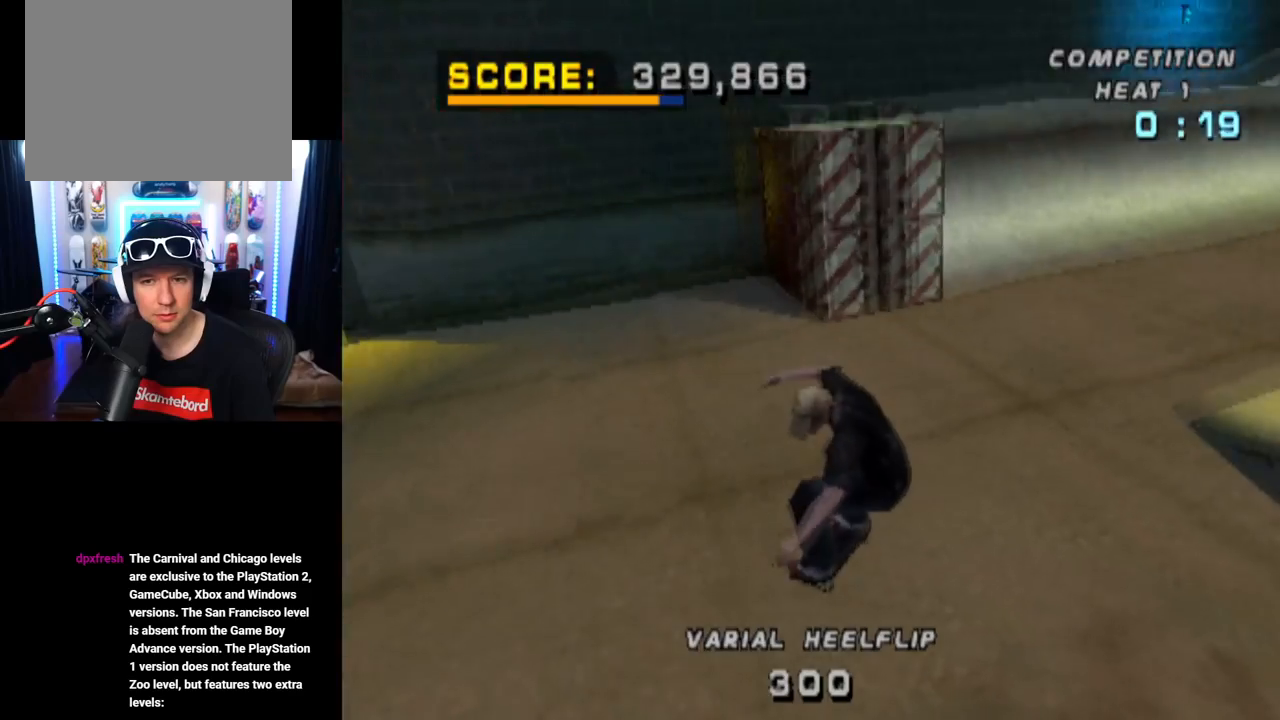
{"buttons": ["CROSS"], "left_stick": "center", "right_stick": "center", "events": [[234, "DPAD_RIGHT", "down"], [350, "DPAD_RIGHT", "up"]]}
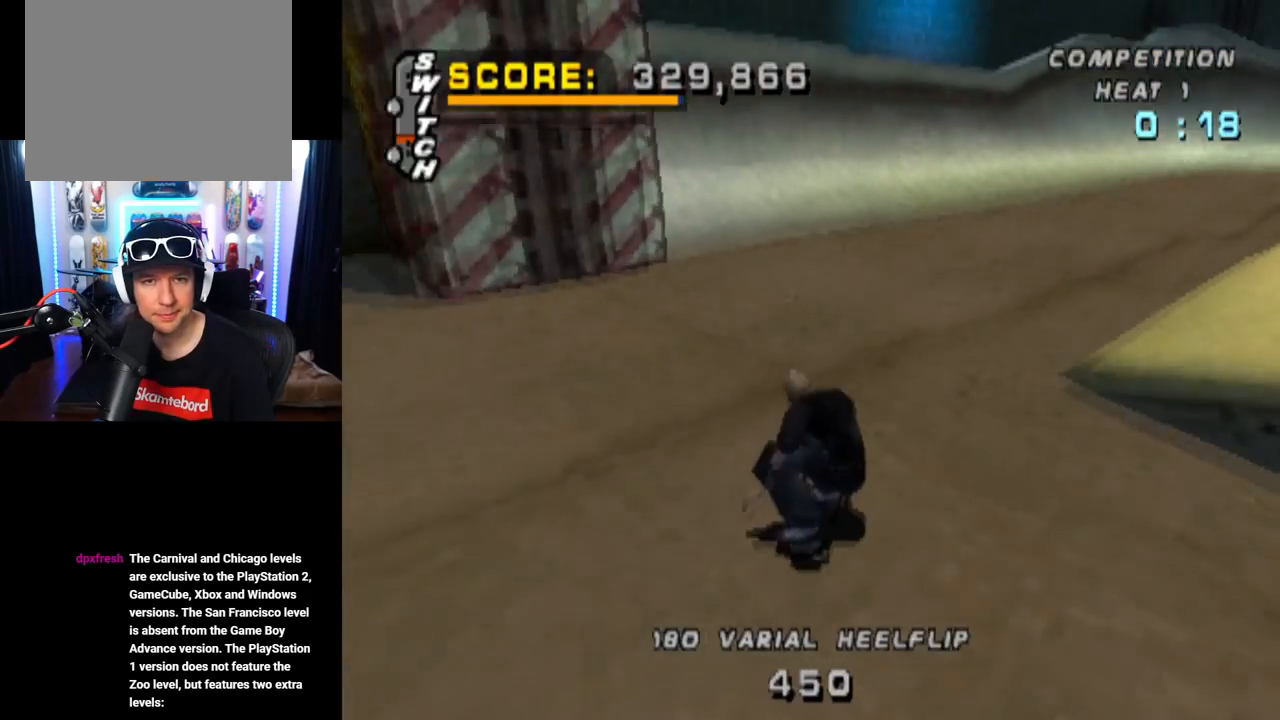
{"buttons": ["CROSS"], "left_stick": "center", "right_stick": "center", "events": [[101, "DPAD_LEFT", "down"], [117, "DPAD_DOWN", "down"], [334, "DPAD_DOWN", "up"], [367, "DPAD_LEFT", "up"]]}
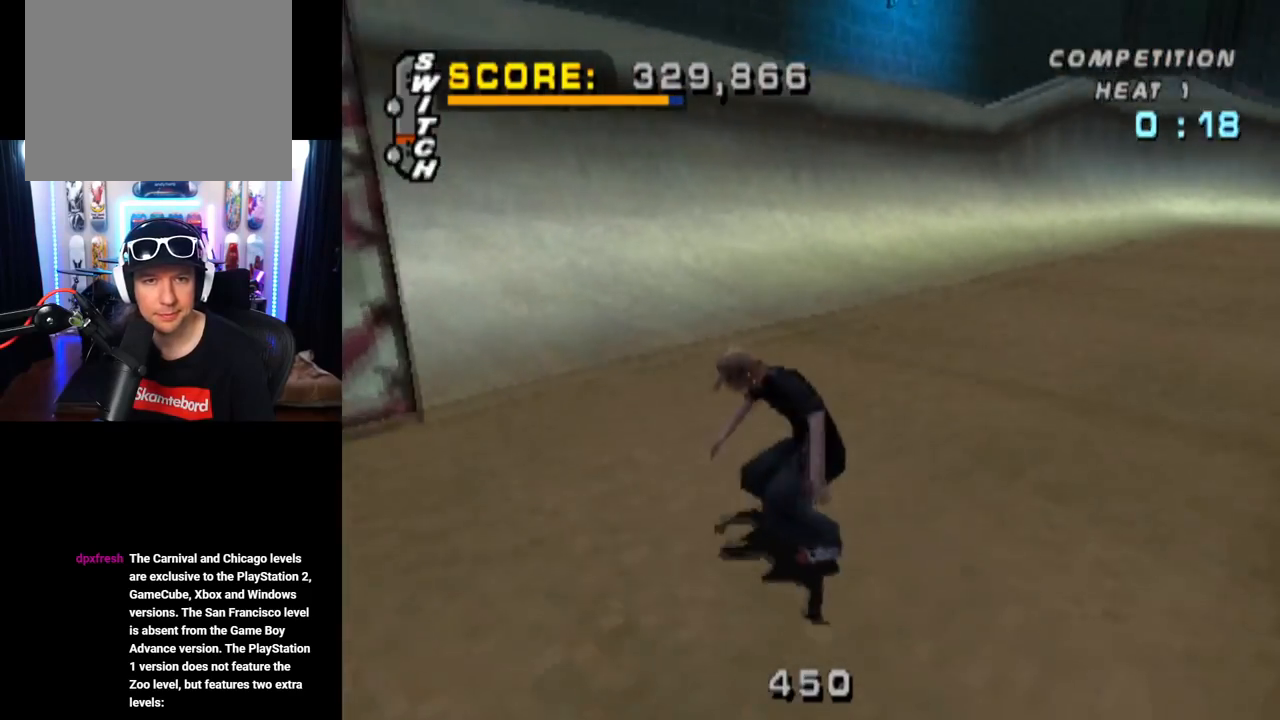
{"buttons": ["CROSS", "DPAD_UP"], "left_stick": "center", "right_stick": "center", "events": [[284, "DPAD_UP", "down"], [417, "DPAD_UP", "up"], [467, "DPAD_UP", "down"]]}
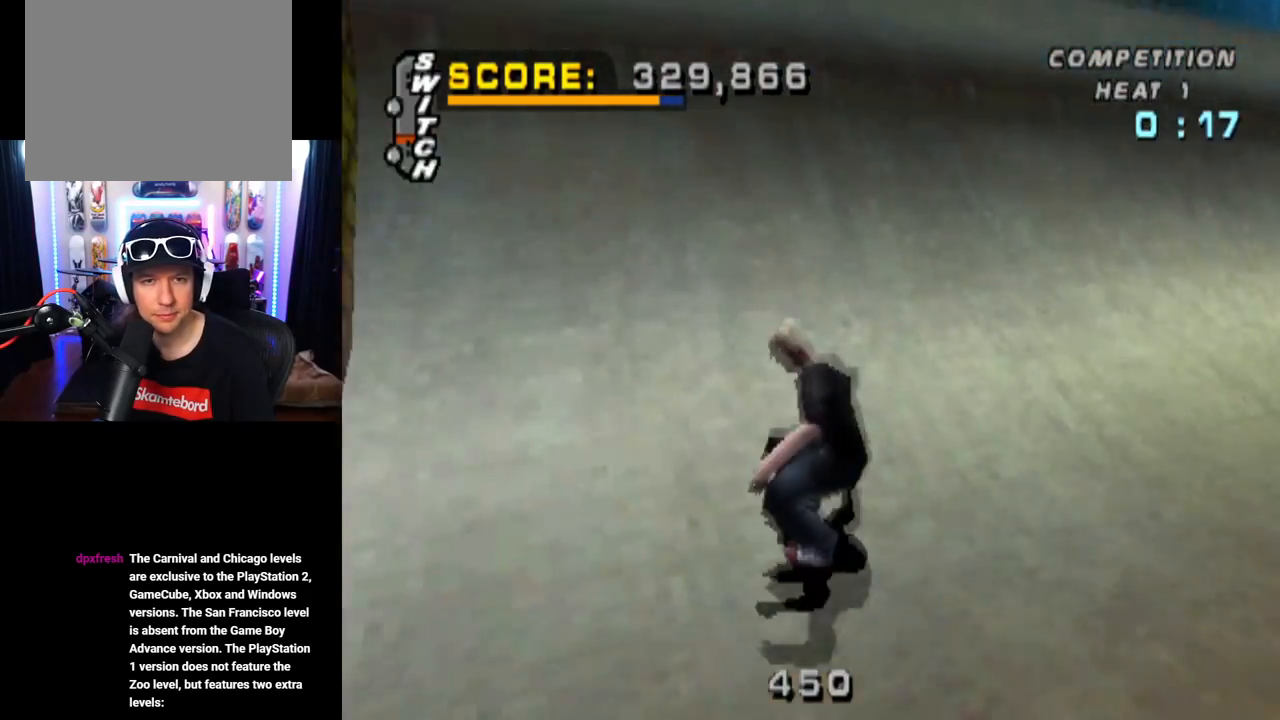
{"buttons": ["DPAD_DOWN"], "left_stick": "center", "right_stick": "center", "events": [[67, "DPAD_UP", "up"], [117, "DPAD_UP", "down"], [217, "DPAD_UP", "up"], [267, "DPAD_UP", "down"], [351, "CROSS", "up"], [367, "DPAD_UP", "up"], [484, "DPAD_DOWN", "down"]]}
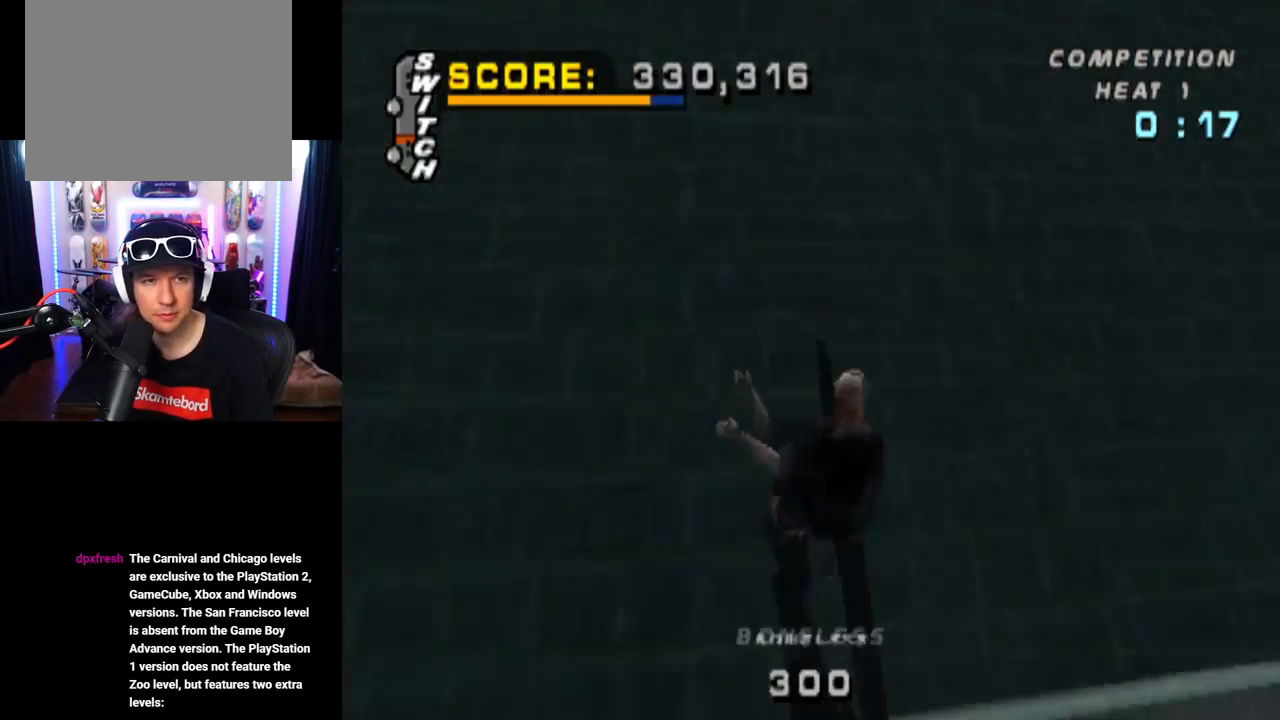
{"buttons": ["R2", "DPAD_RIGHT"], "left_stick": "center", "right_stick": "center", "events": [[67, "DPAD_DOWN", "up"], [133, "DPAD_RIGHT", "down"], [250, "SQUARE", "down"], [300, "R2", "down"], [500, "SQUARE", "up"]]}
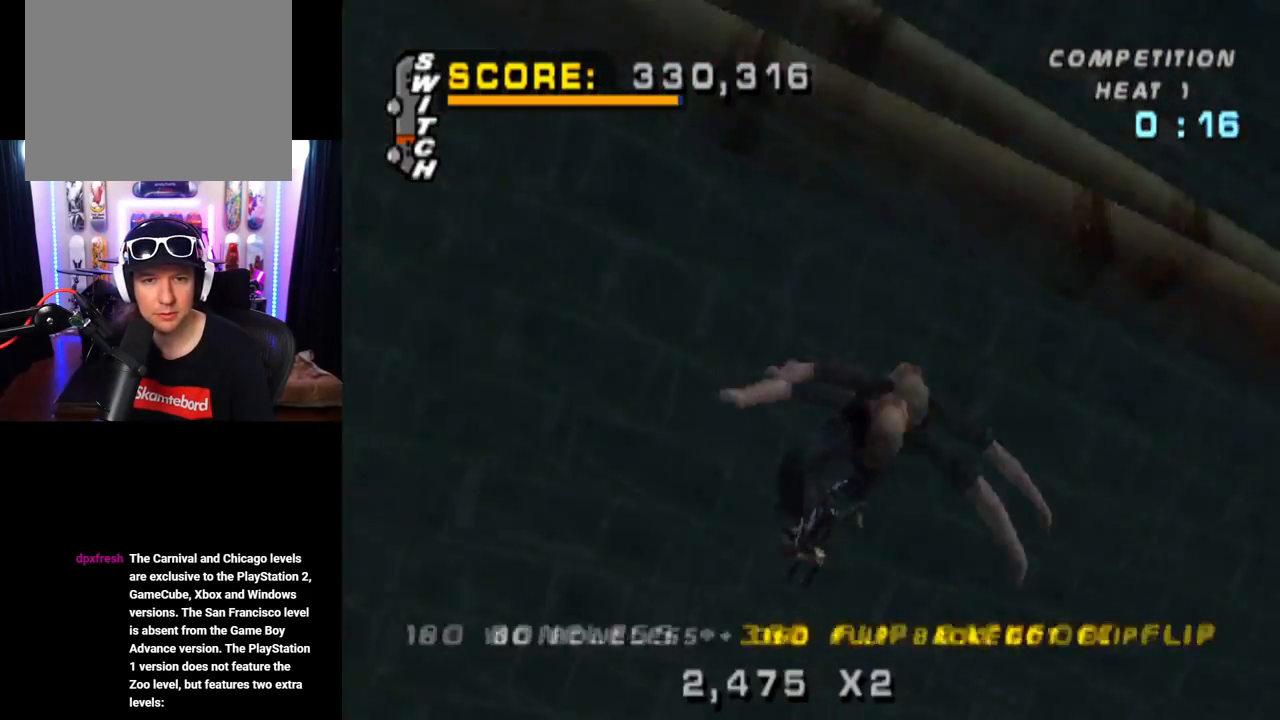
{"buttons": ["R2", "DPAD_RIGHT"], "left_stick": "center", "right_stick": "center", "events": []}